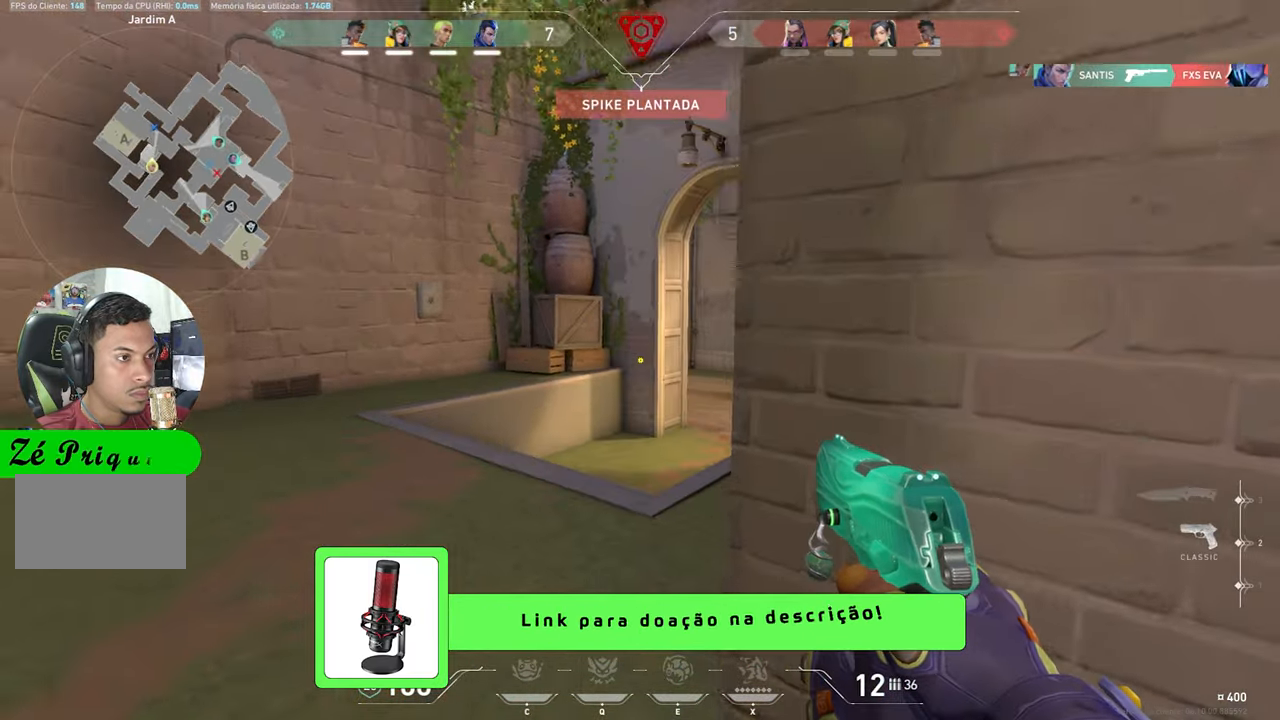
Gameplay with keyboard and mouse; each line is a JSON object with the keys held at the frame after it. "events" lists presses ("down") and releases ("up") of "1", "2", "3", "4", "5", "a", "alt", "c", "caps_lock", "ctrl", "d", "e", "f", "g", "q", "r", "s", "shift", "space", "t", "tab", "v", "w", "x" and "z" between this image and that frame as [ms after this image, input, new state], when the widget could be followed in between. No other keys are recorded. "mouse_move" is the direction in which the mouse moves at that frame (one of eight, or "still"), when it could be read. Mouse buttons are not recorded.
{"keys": ["a", "shift"], "mouse_move": "right", "events": [[117, "a", "up"], [117, "d", "down"], [217, "d", "up"], [267, "a", "down"], [267, "w", "up"]]}
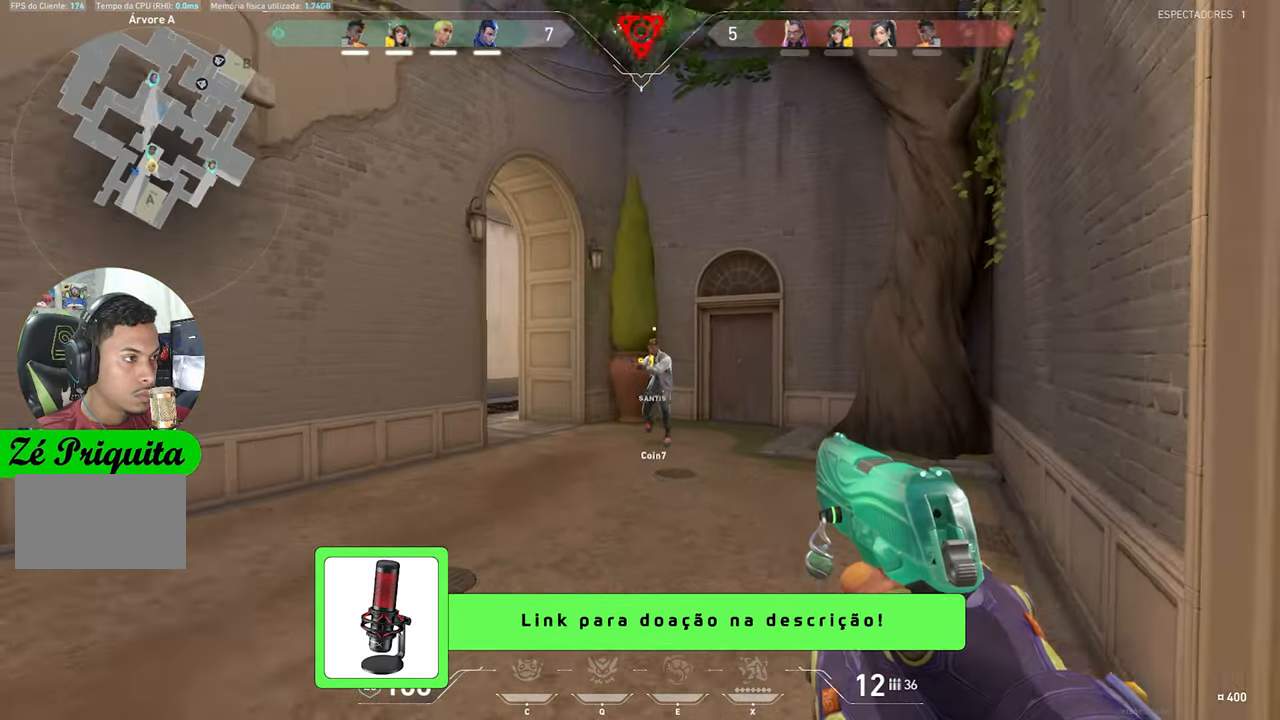
{"keys": ["a", "shift", "w"], "mouse_move": "left", "events": [[500, "w", "down"]]}
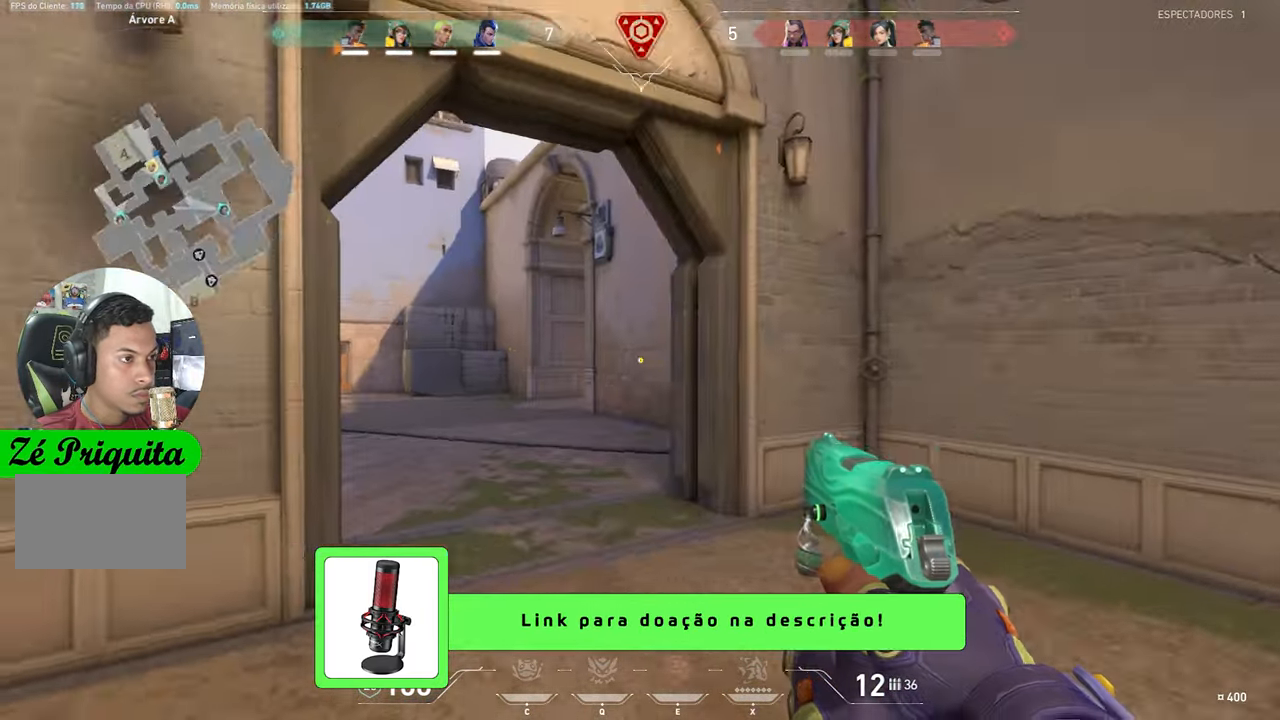
{"keys": ["d", "shift", "w"], "mouse_move": "left", "events": [[283, "a", "up"], [466, "d", "down"]]}
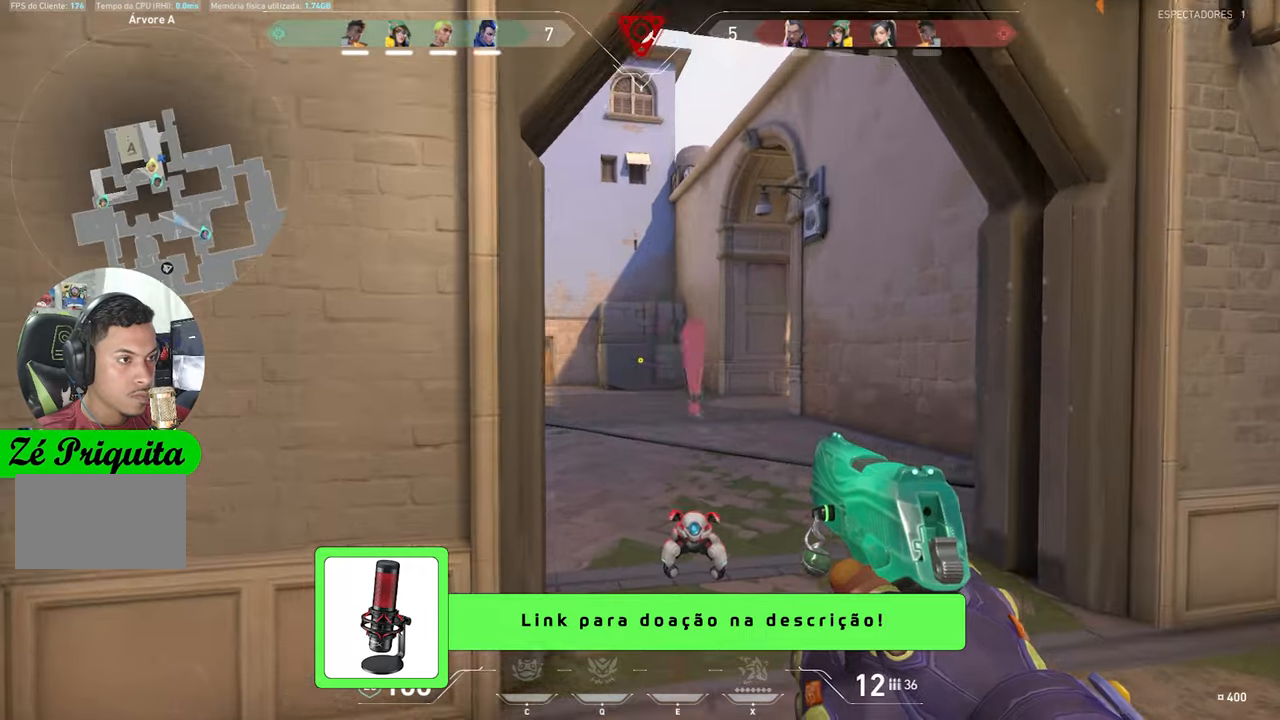
{"keys": ["s", "shift"], "mouse_move": "still", "events": [[116, "w", "up"], [200, "d", "up"], [250, "s", "down"], [300, "shift", "up"], [383, "shift", "down"]]}
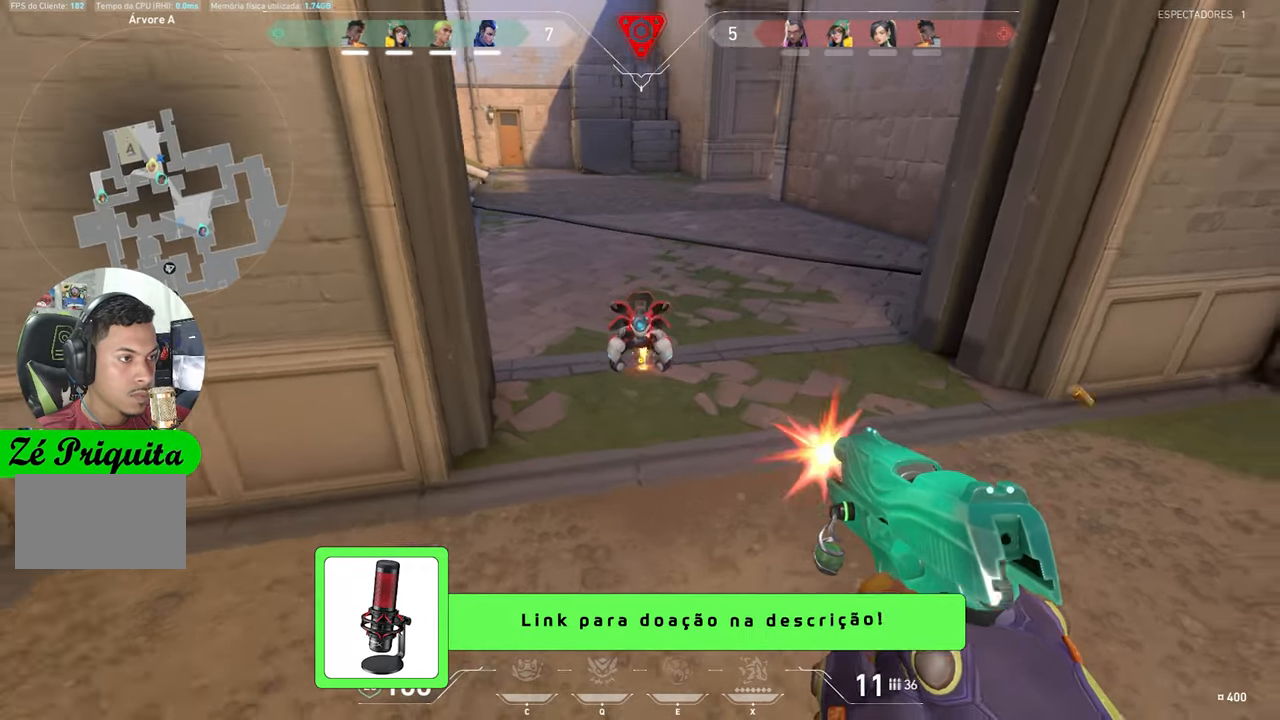
{"keys": ["s", "shift"], "mouse_move": "still", "events": []}
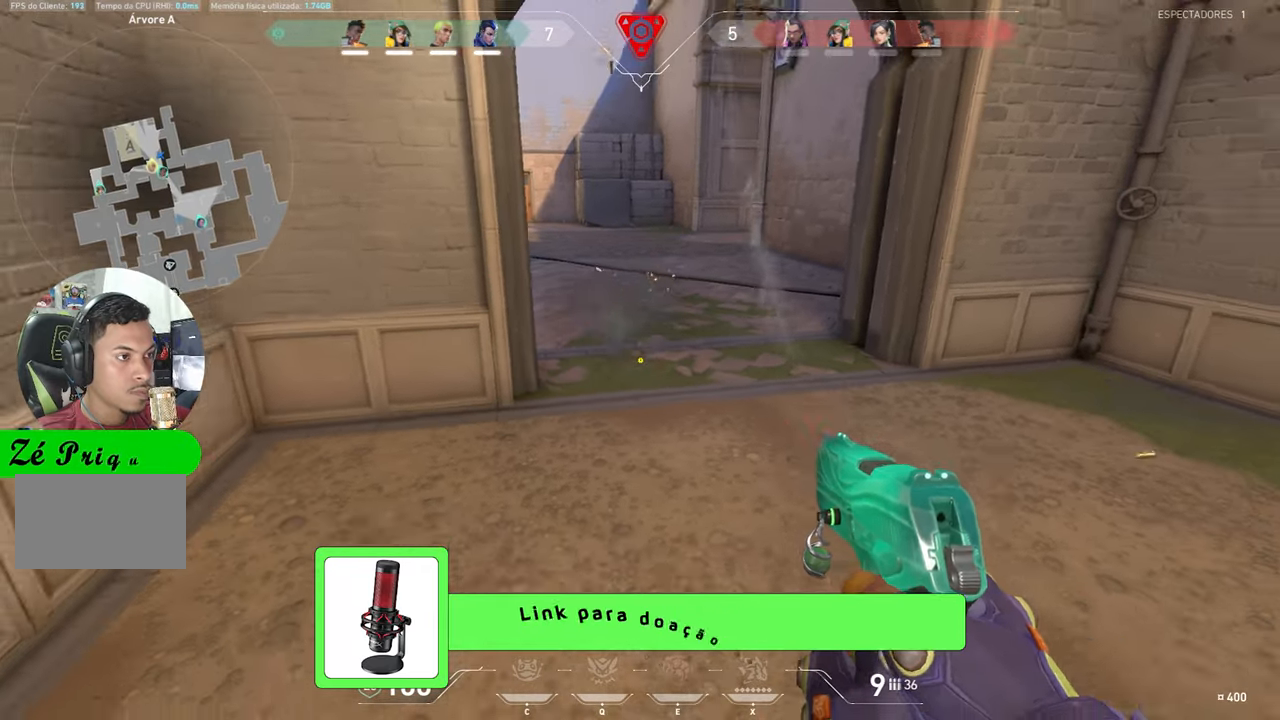
{"keys": ["a", "shift", "w"], "mouse_move": "still", "events": [[50, "a", "down"], [133, "s", "up"], [233, "a", "up"], [283, "w", "down"], [366, "d", "down"], [400, "d", "up"], [466, "a", "down"]]}
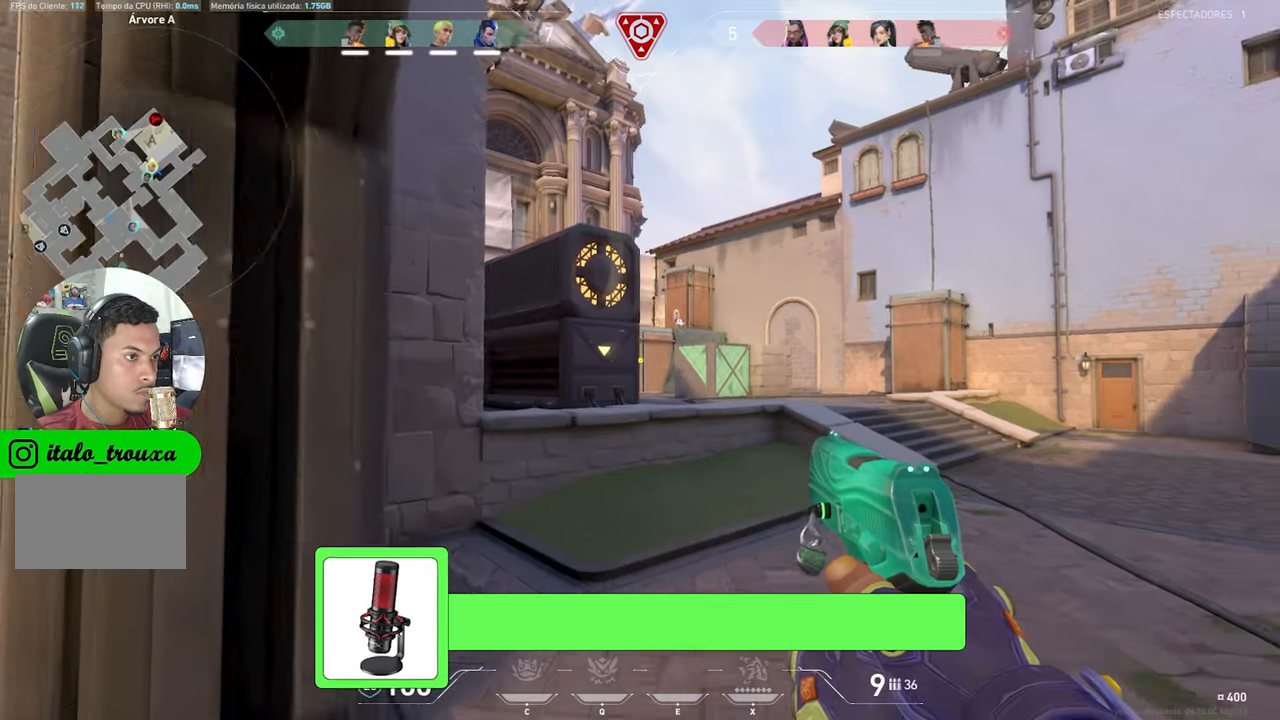
{"keys": ["a", "shift", "w"], "mouse_move": "still", "events": [[100, "a", "up"], [250, "a", "down"], [383, "a", "up"], [433, "a", "down"]]}
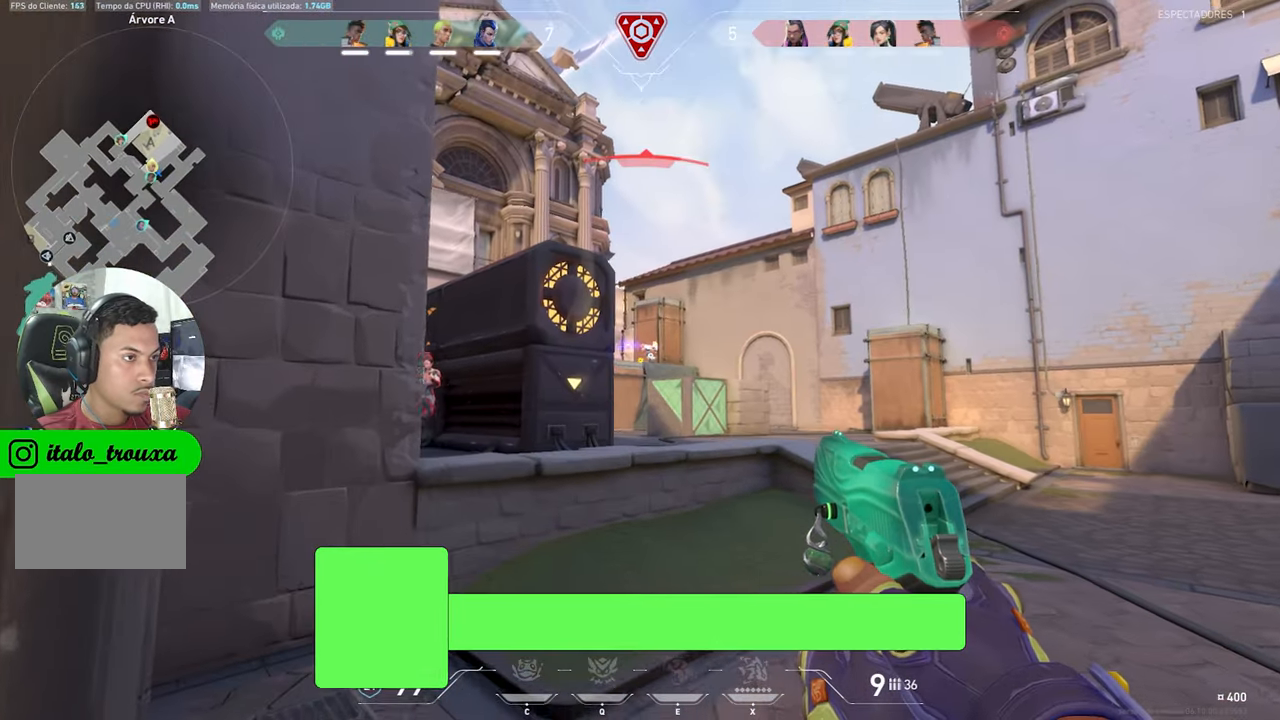
{"keys": ["a", "w"], "mouse_move": "left", "events": [[33, "shift", "up"]]}
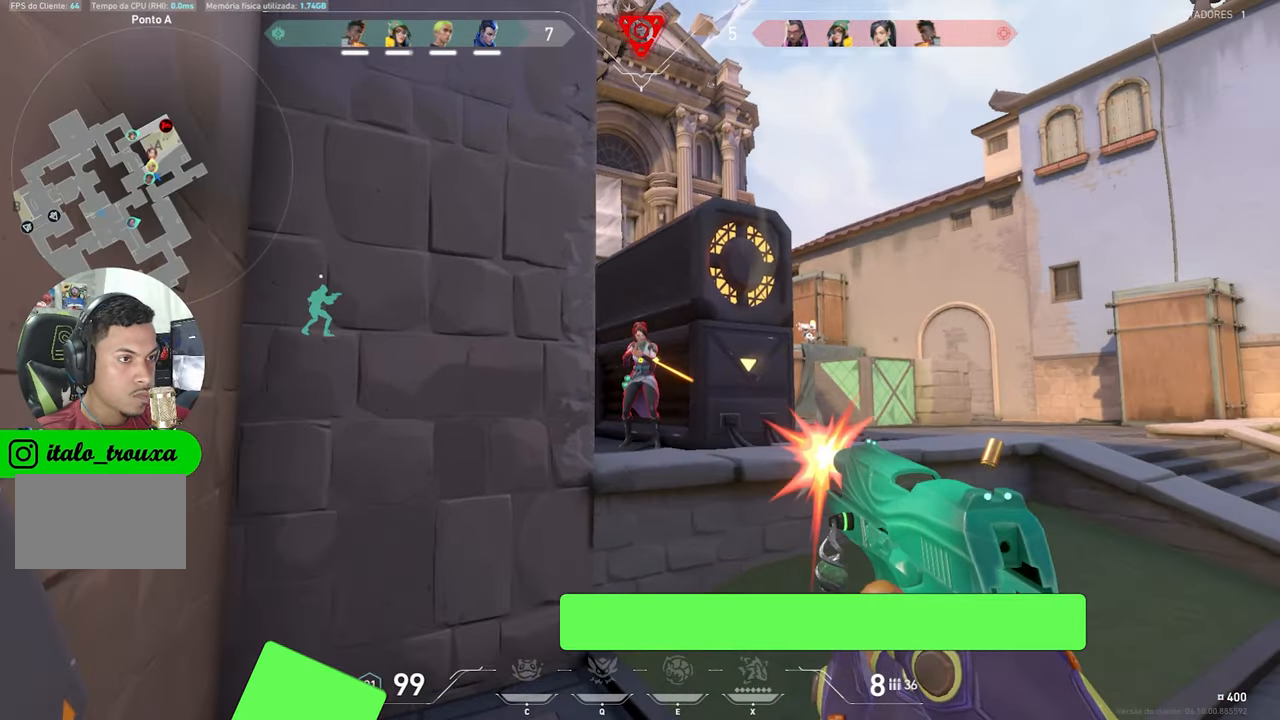
{"keys": ["a"], "mouse_move": "up-right", "events": [[33, "w", "up"]]}
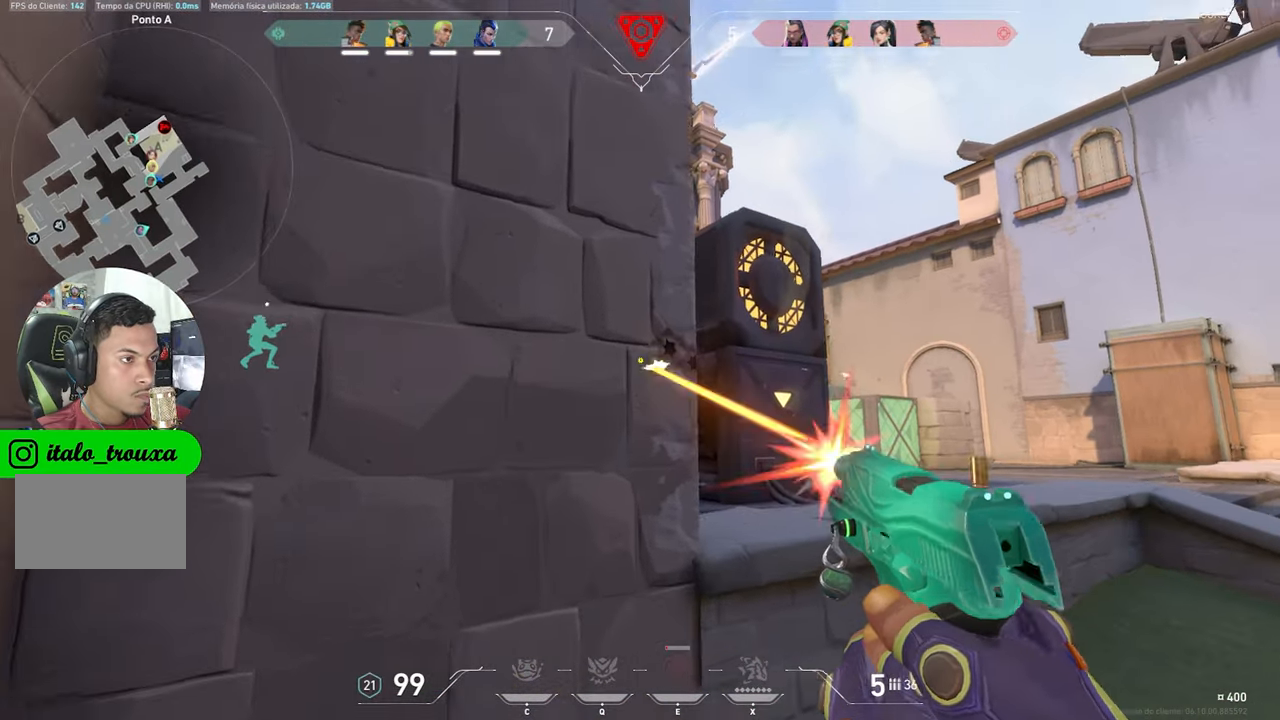
{"keys": ["d"], "mouse_move": "left", "events": [[200, "a", "up"], [250, "d", "down"]]}
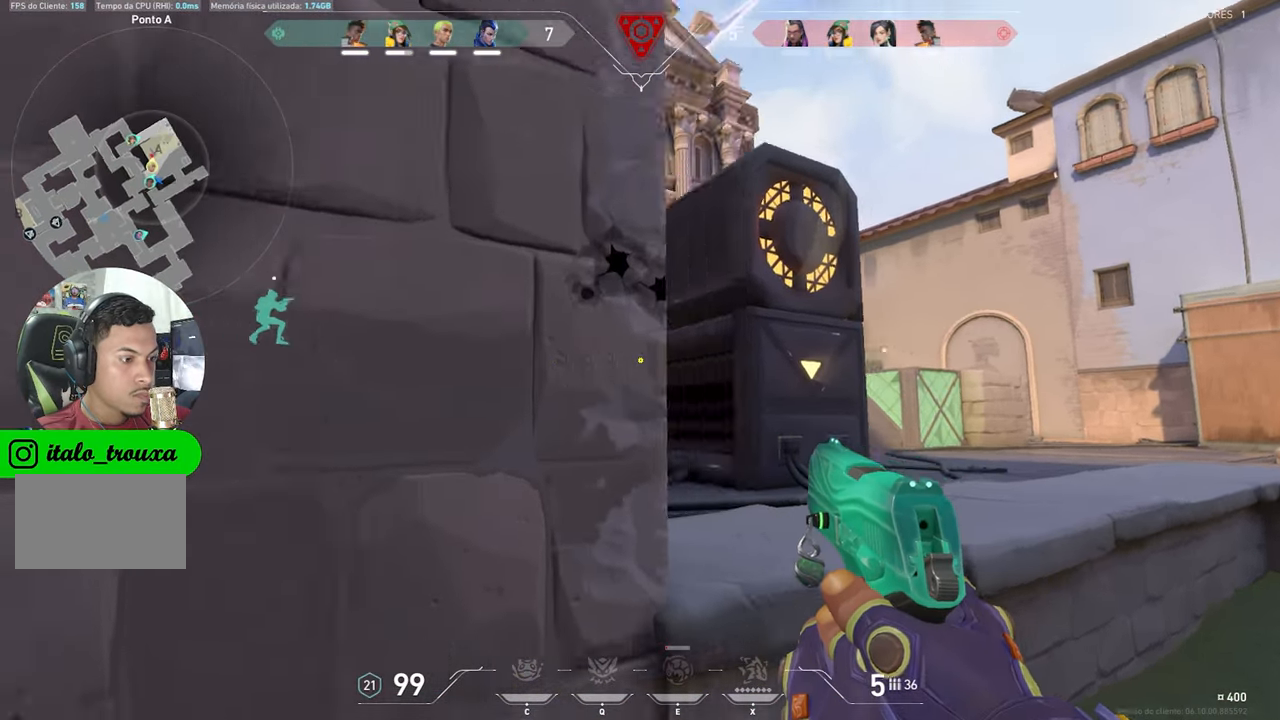
{"keys": ["a"], "mouse_move": "up-left", "events": [[166, "d", "up"], [166, "shift", "down"], [300, "a", "down"], [350, "shift", "up"]]}
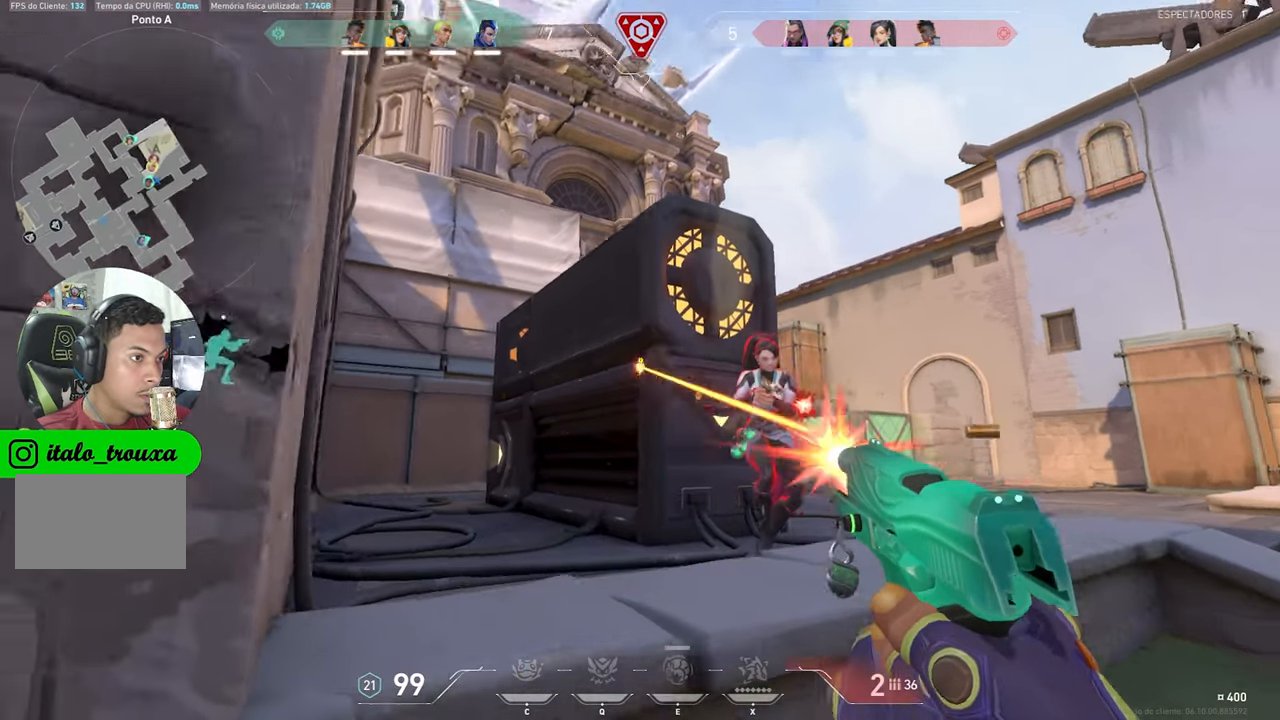
{"keys": ["d"], "mouse_move": "still", "events": [[316, "a", "up"], [416, "d", "down"]]}
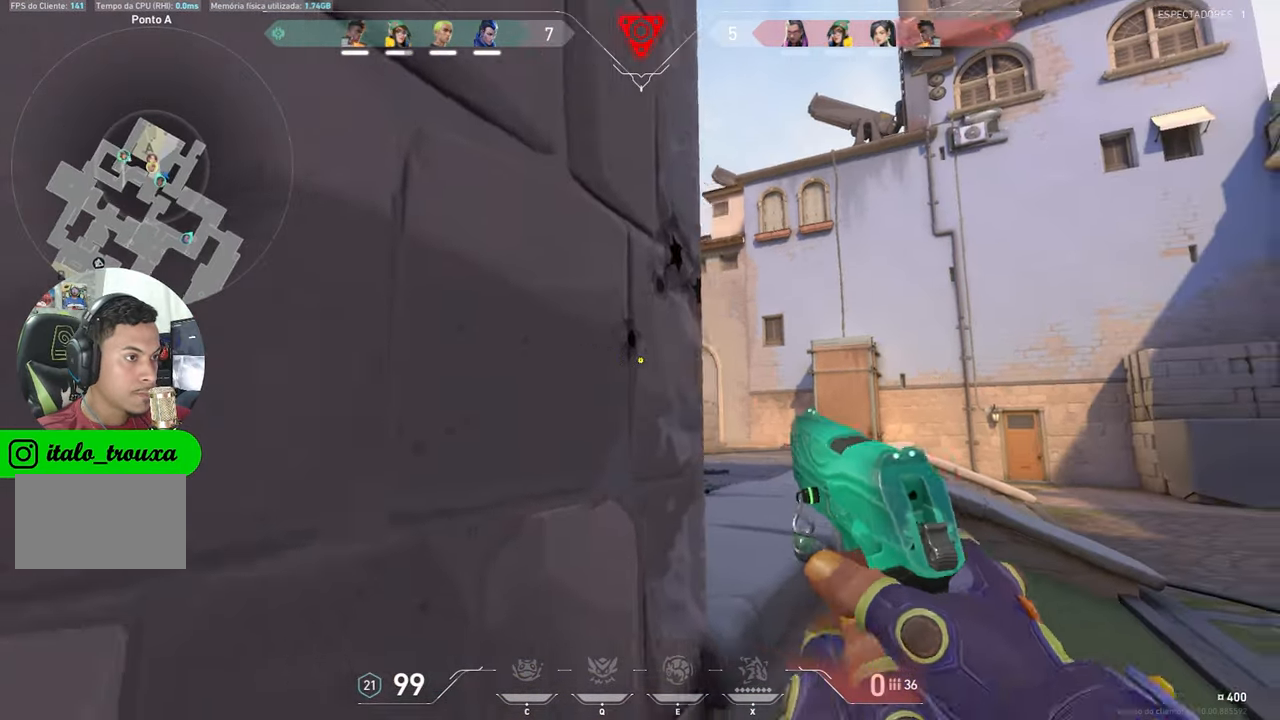
{"keys": ["a"], "mouse_move": "down-left", "events": [[100, "d", "up"], [333, "a", "down"]]}
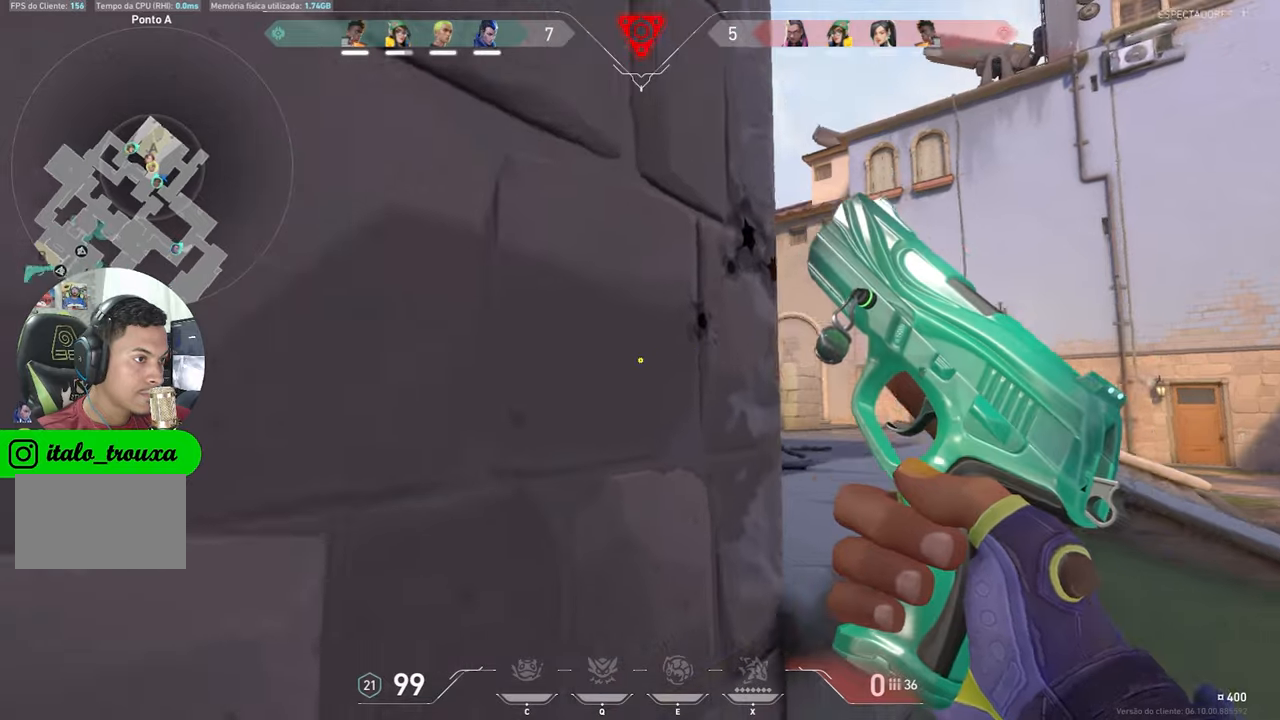
{"keys": ["a"], "mouse_move": "still", "events": [[250, "a", "up"], [250, "s", "down"], [400, "s", "up"], [500, "a", "down"]]}
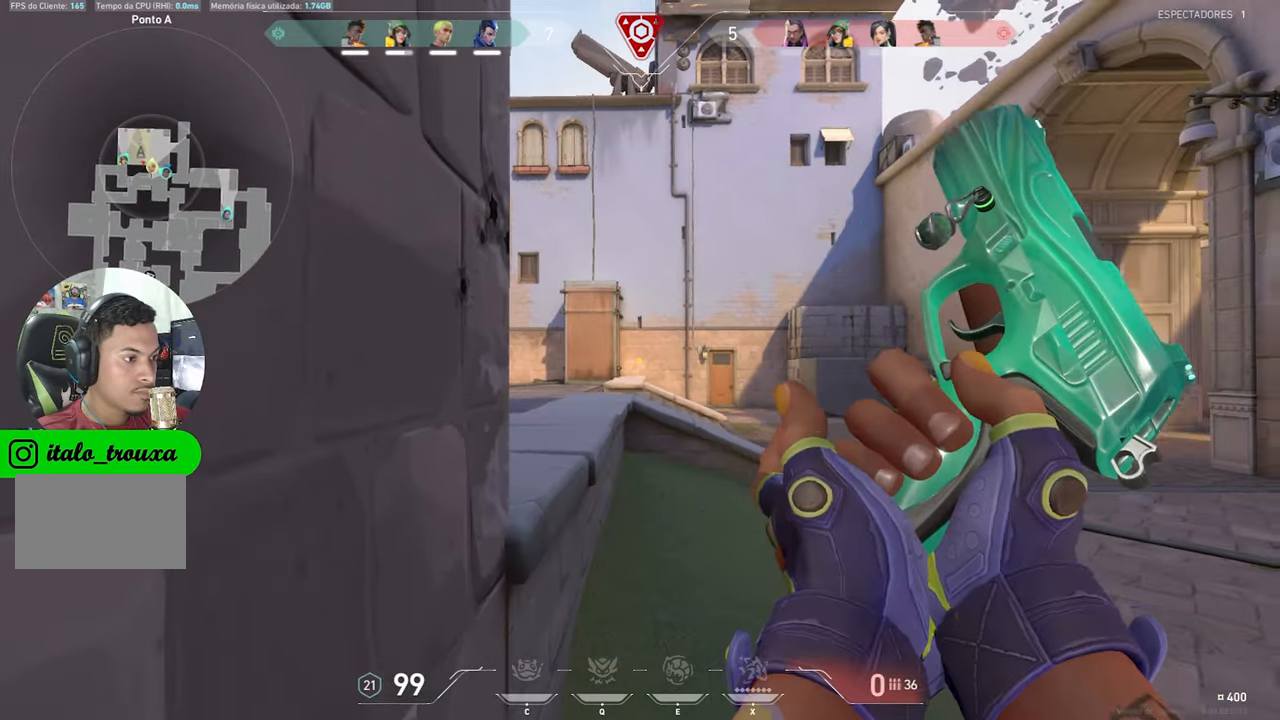
{"keys": ["d"], "mouse_move": "left", "events": [[183, "a", "up"], [233, "d", "down"]]}
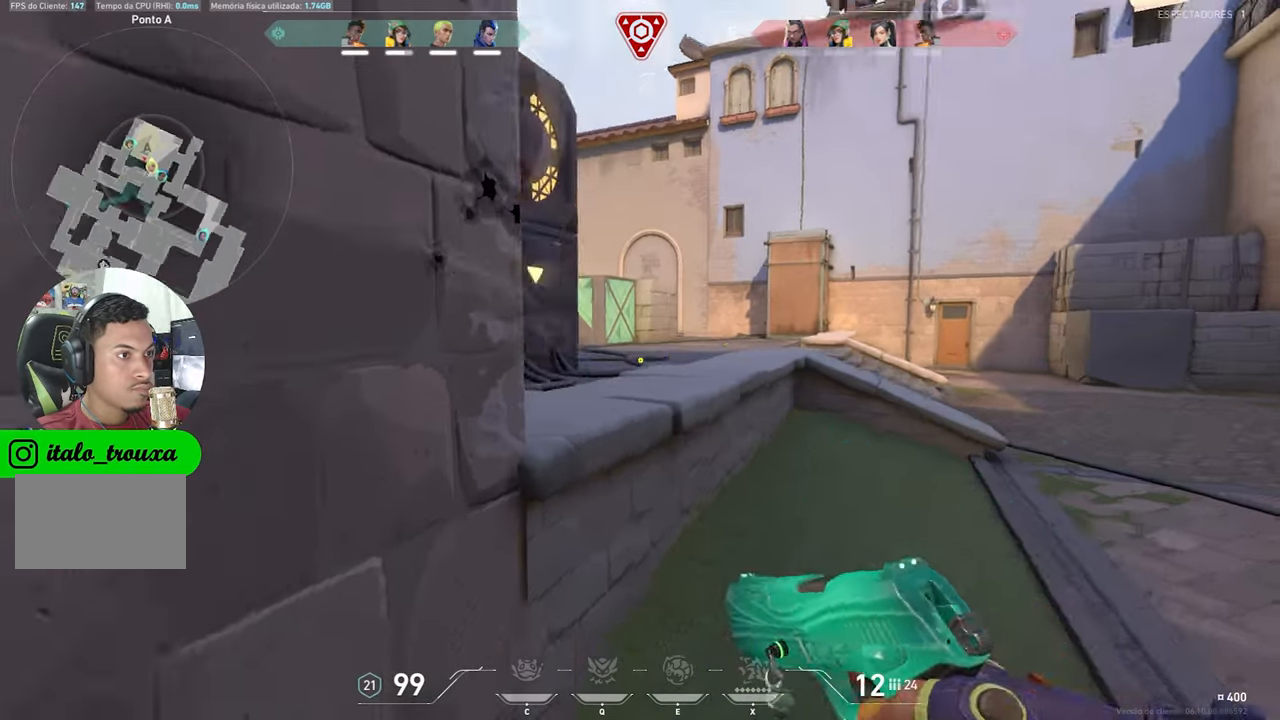
{"keys": ["w"], "events": [[50, "space", "down"], [150, "space", "up"], [383, "a", "down"], [383, "d", "up"], [383, "w", "down"], [433, "a", "up"]]}
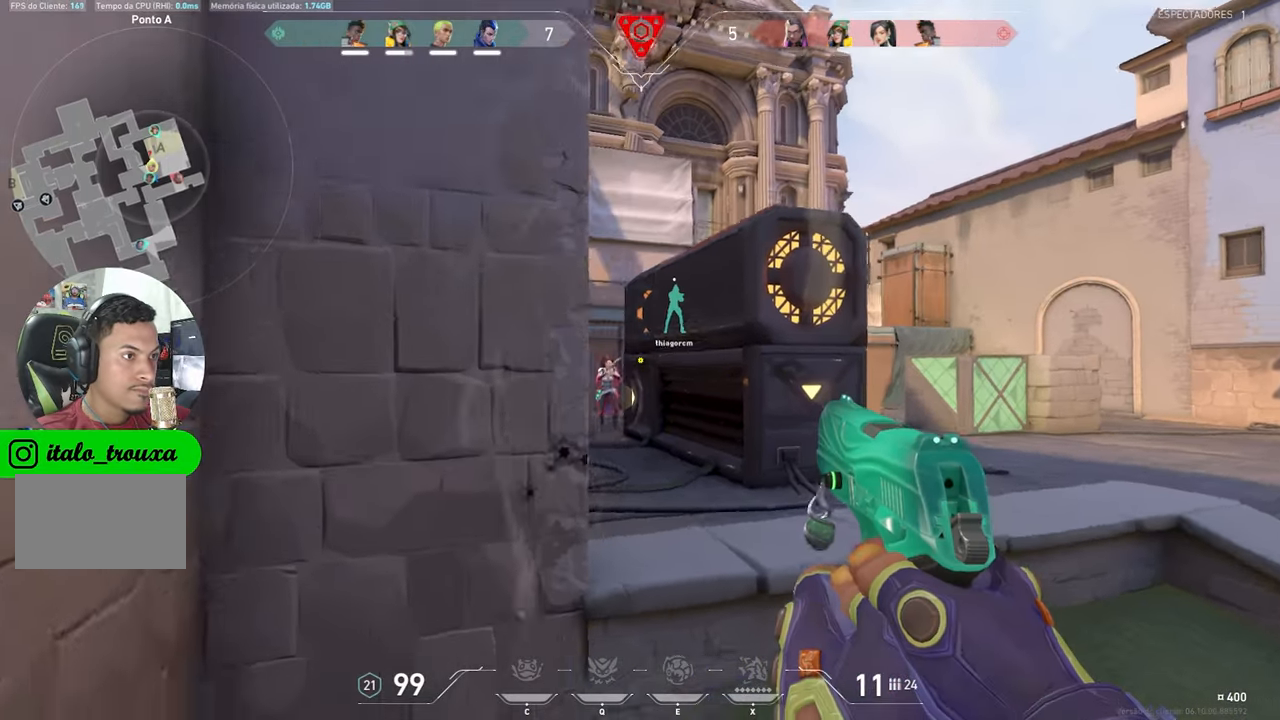
{"keys": ["a", "w"], "mouse_move": "still", "events": [[400, "a", "down"]]}
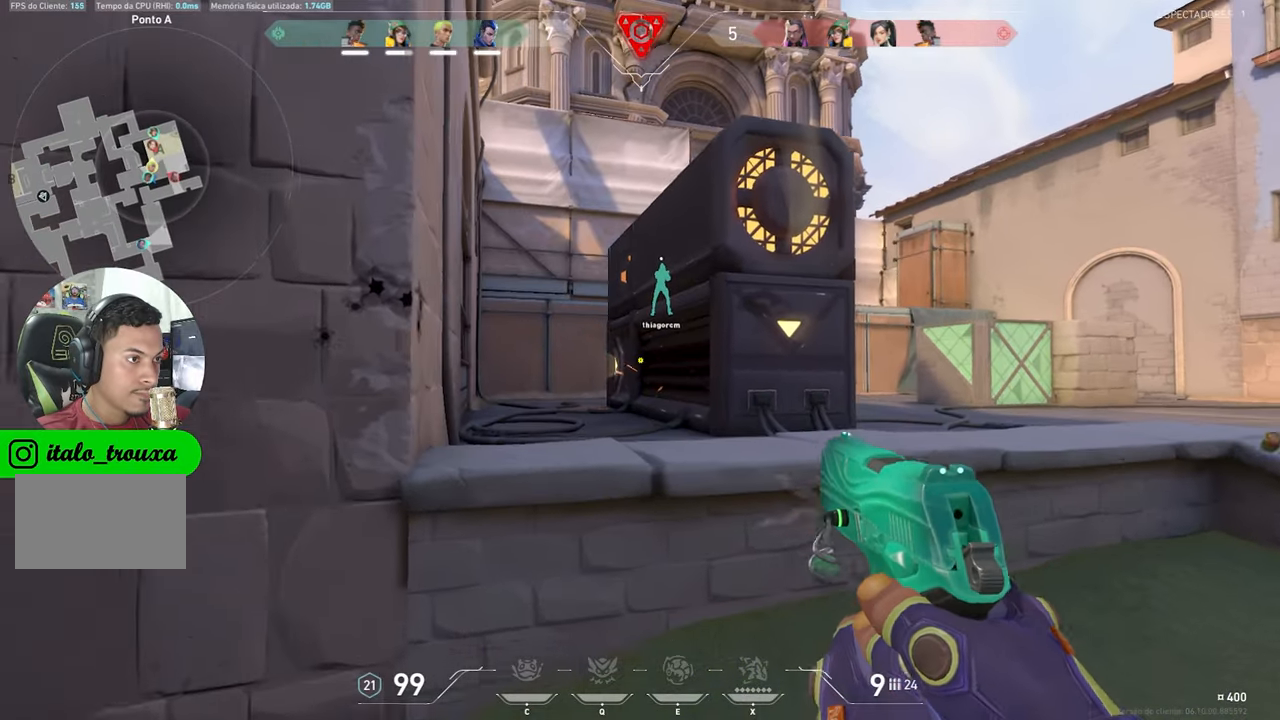
{"keys": ["shift", "w"], "mouse_move": "still", "events": [[33, "a", "up"], [283, "space", "down"], [417, "space", "up"], [467, "shift", "down"]]}
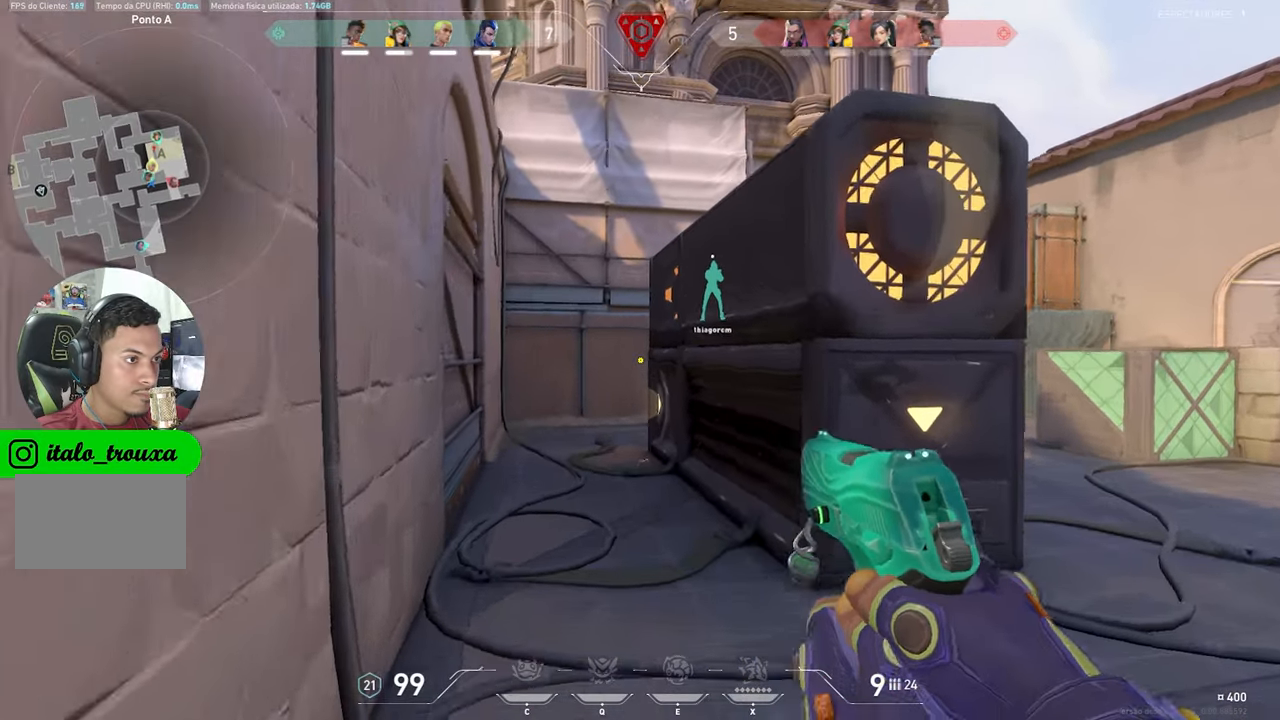
{"keys": ["shift", "w"], "mouse_move": "still", "events": []}
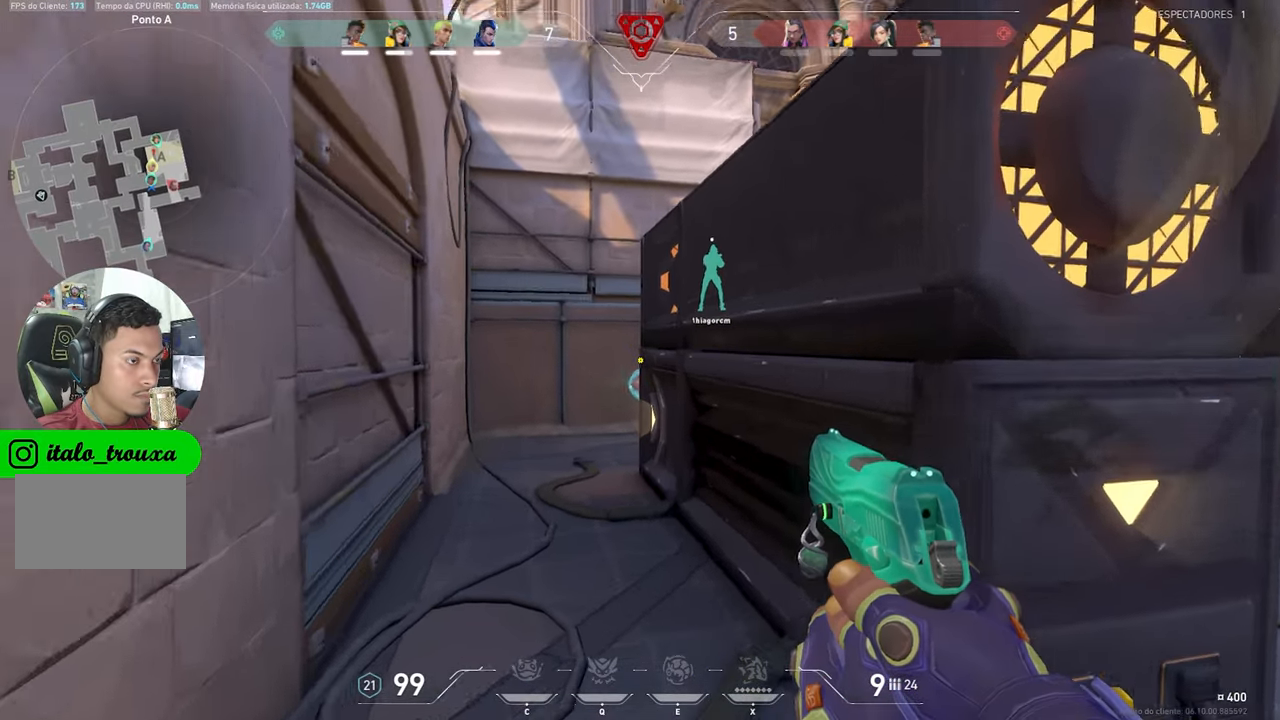
{"keys": ["shift", "w"], "mouse_move": "still", "events": []}
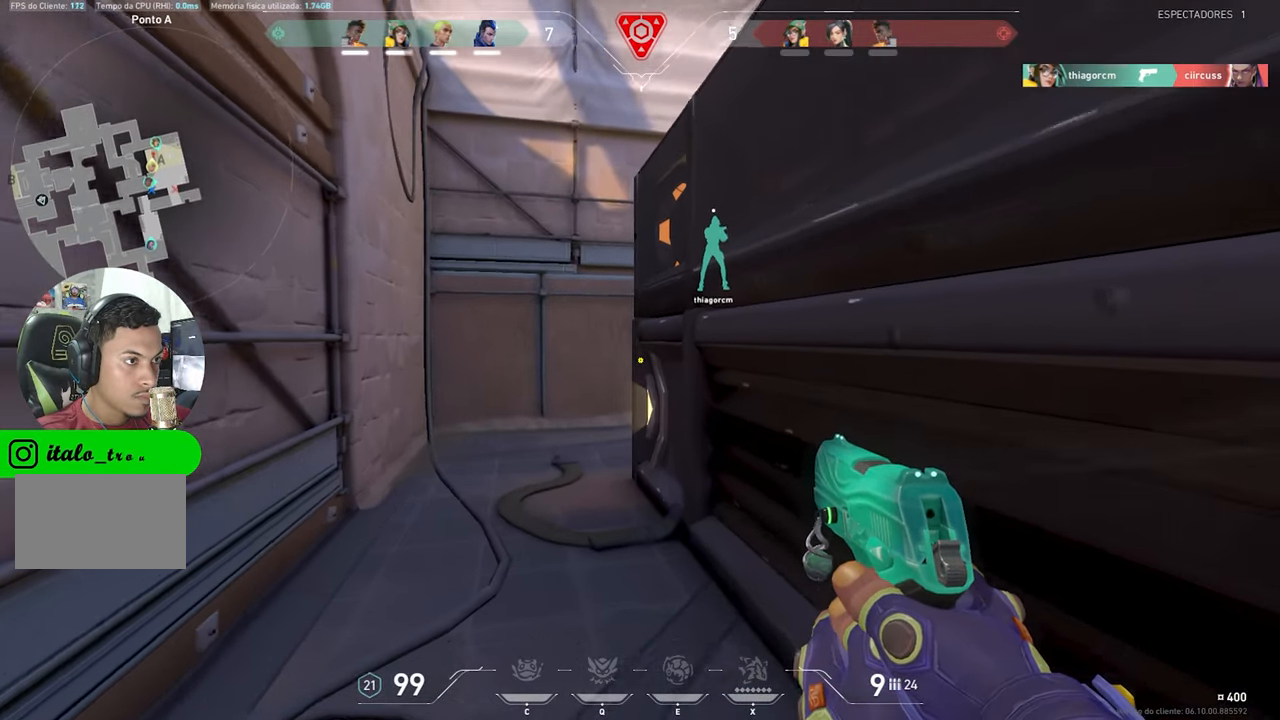
{"keys": ["a", "shift", "w"], "mouse_move": "still", "events": [[83, "a", "down"]]}
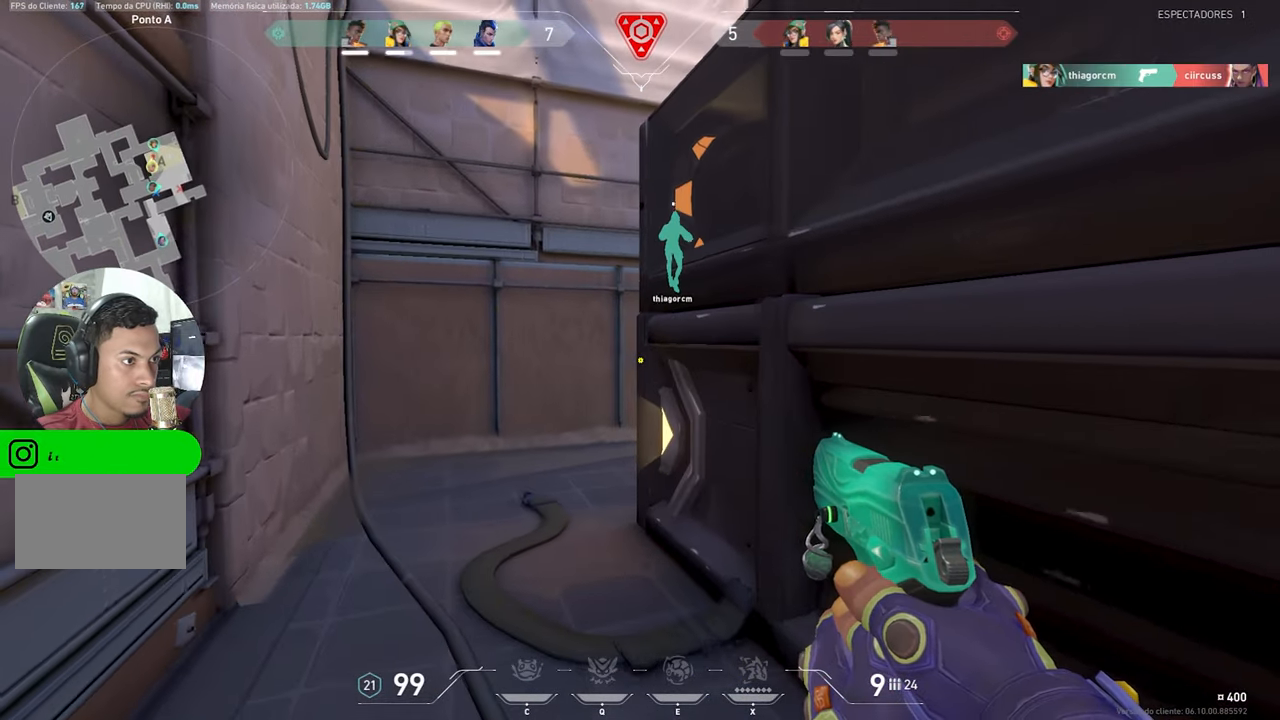
{"keys": ["a", "shift", "w"], "mouse_move": "still", "events": []}
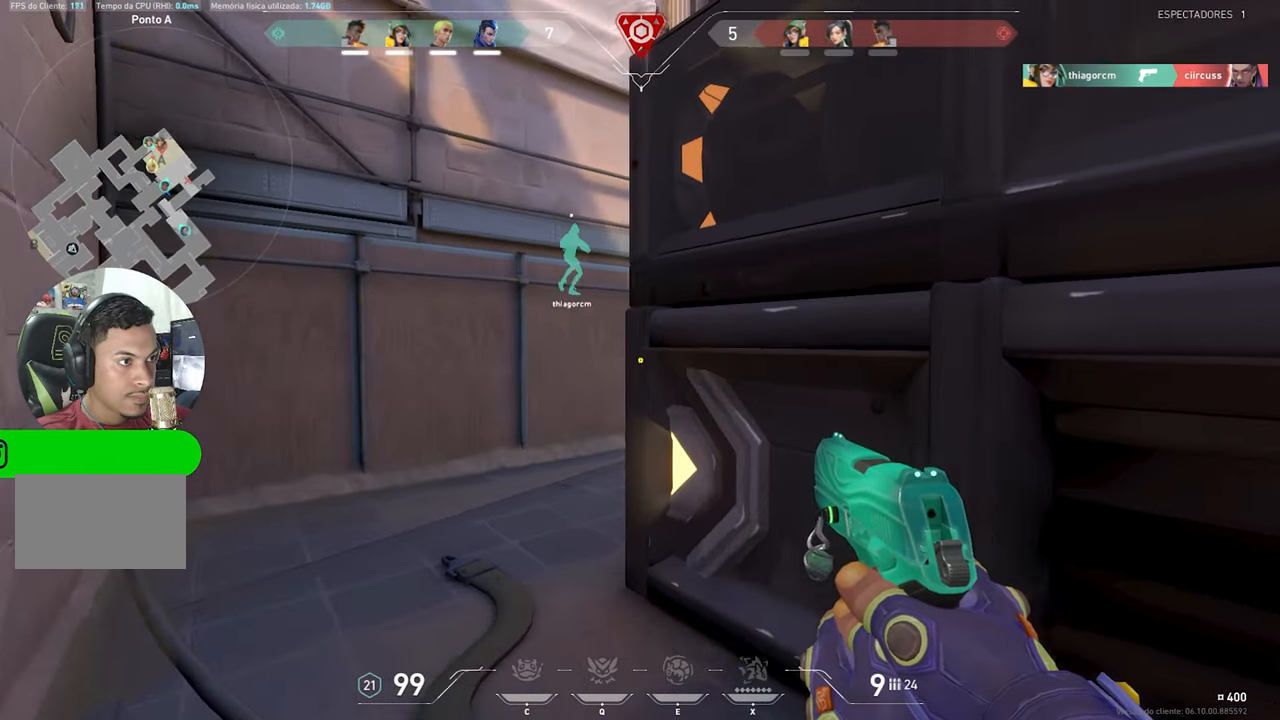
{"keys": ["a", "shift", "w"], "mouse_move": "still", "events": []}
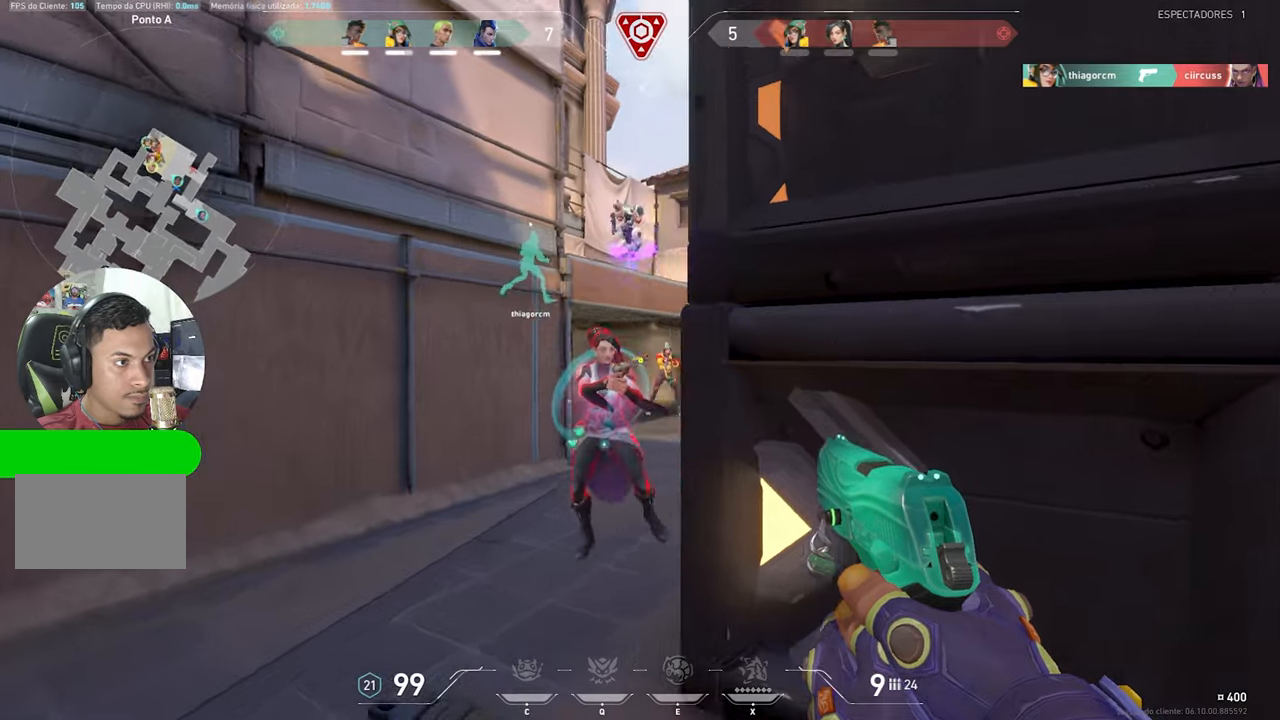
{"keys": ["ctrl", "shift"], "mouse_move": "left", "events": [[117, "a", "up"], [117, "w", "up"], [217, "a", "down"], [300, "shift", "up"], [400, "a", "up"], [400, "ctrl", "down"], [400, "shift", "down"]]}
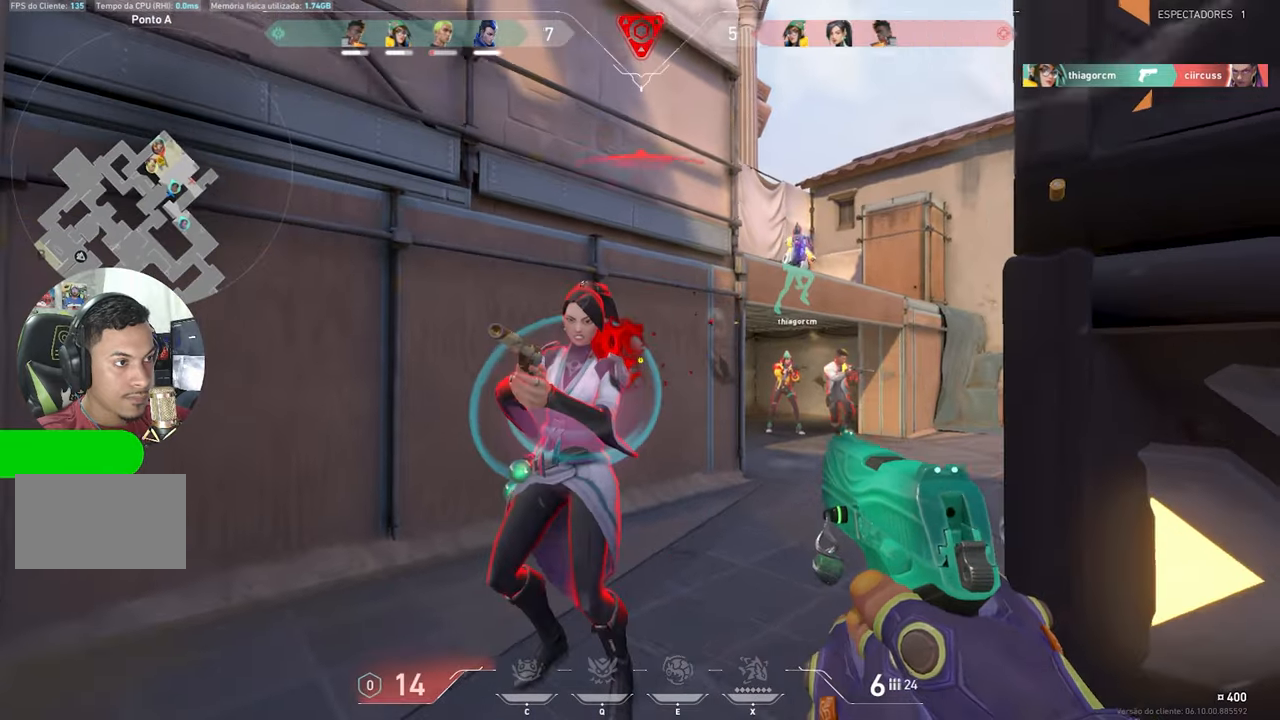
{"keys": [], "mouse_move": "still", "events": [[50, "a", "down"], [134, "ctrl", "up"], [134, "shift", "up"], [184, "d", "down"], [234, "a", "up"], [467, "d", "up"]]}
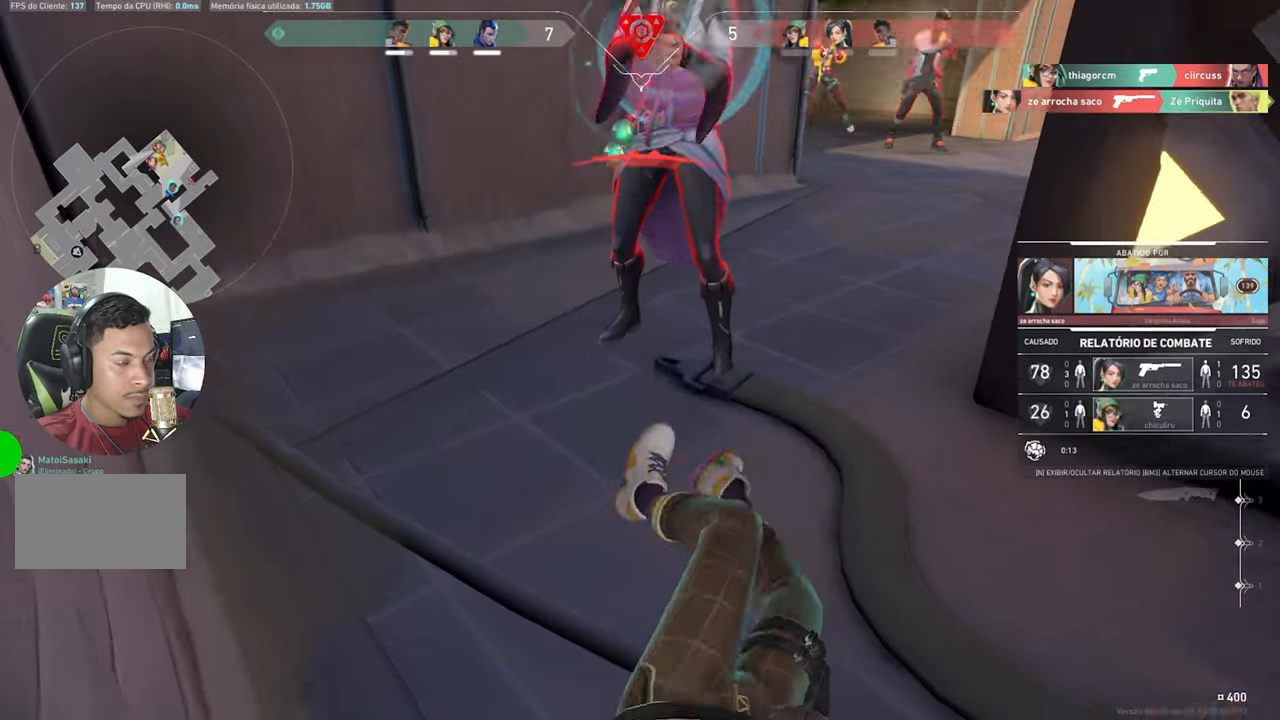
{"keys": ["v"], "mouse_move": "still", "events": [[150, "v", "down"]]}
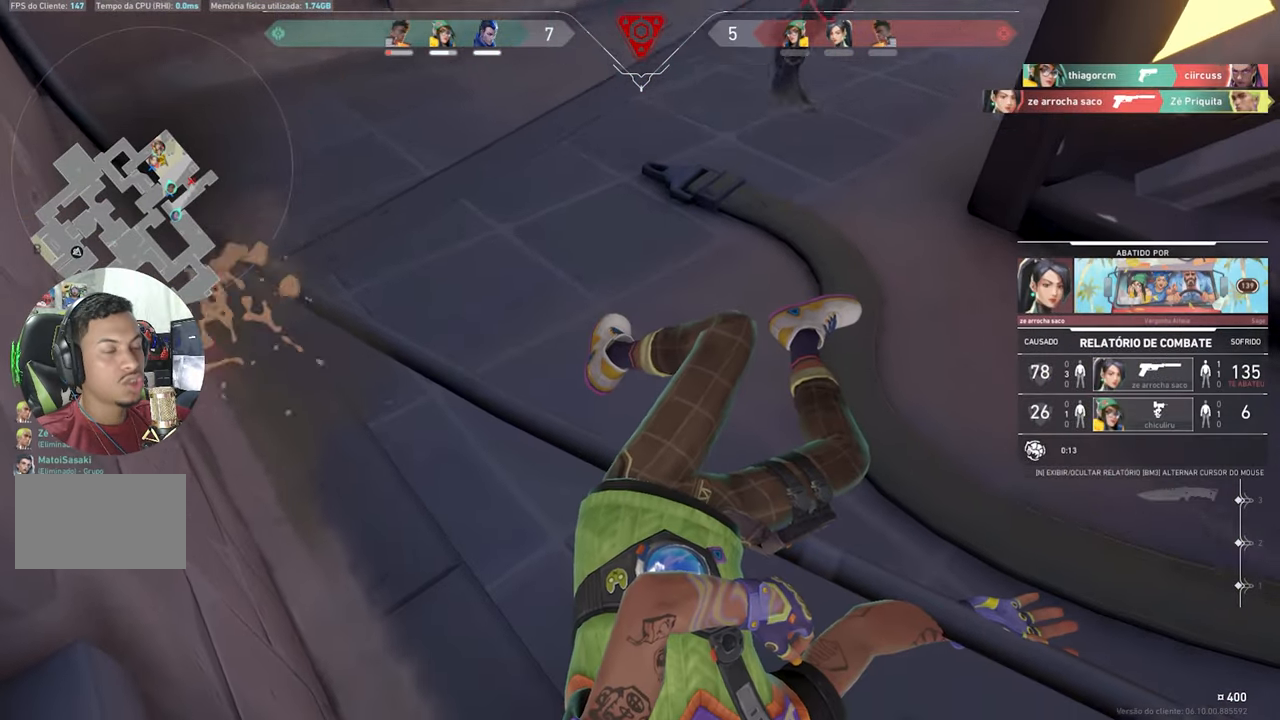
{"keys": ["v"], "mouse_move": "still", "events": []}
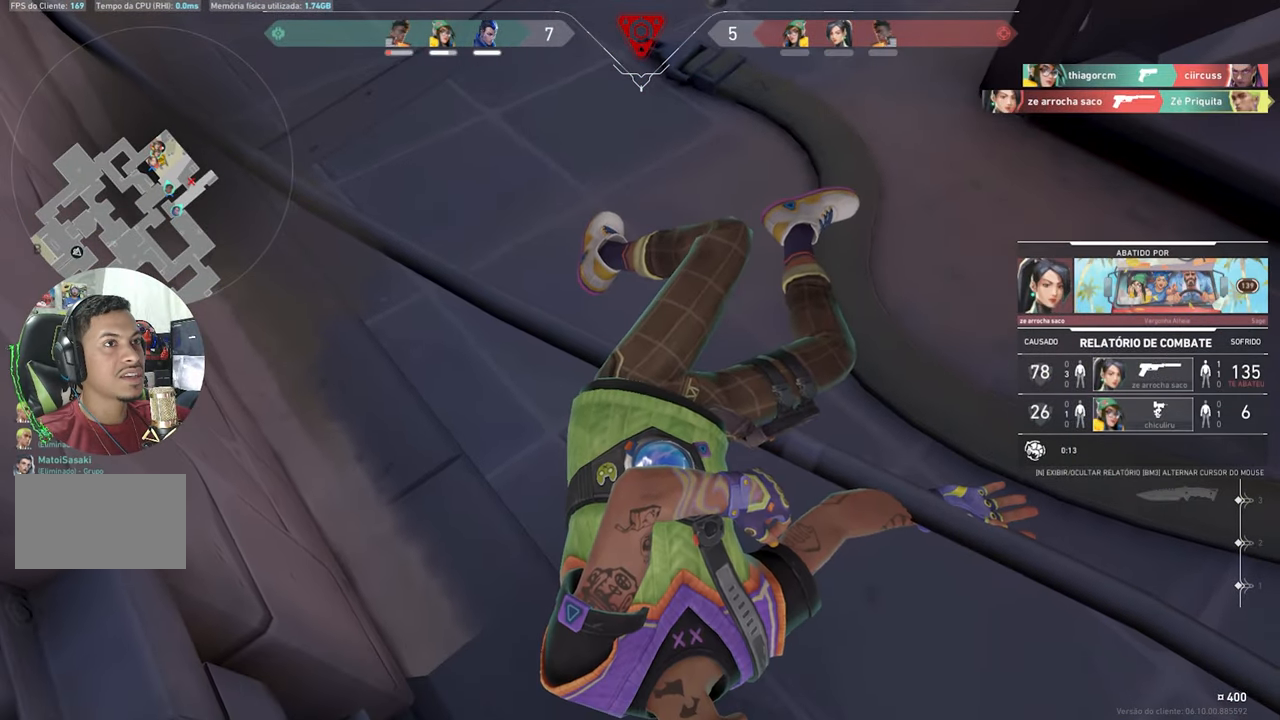
{"keys": ["v"], "mouse_move": "still", "events": []}
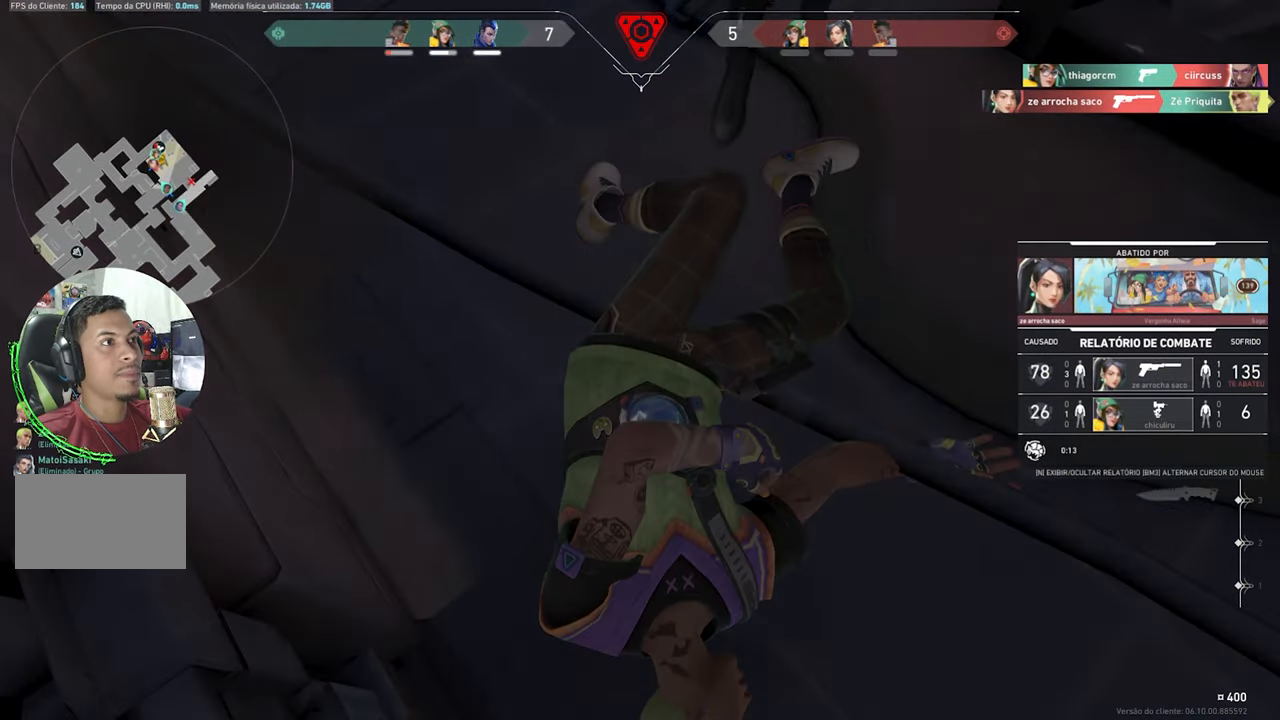
{"keys": ["v"], "mouse_move": "still", "events": []}
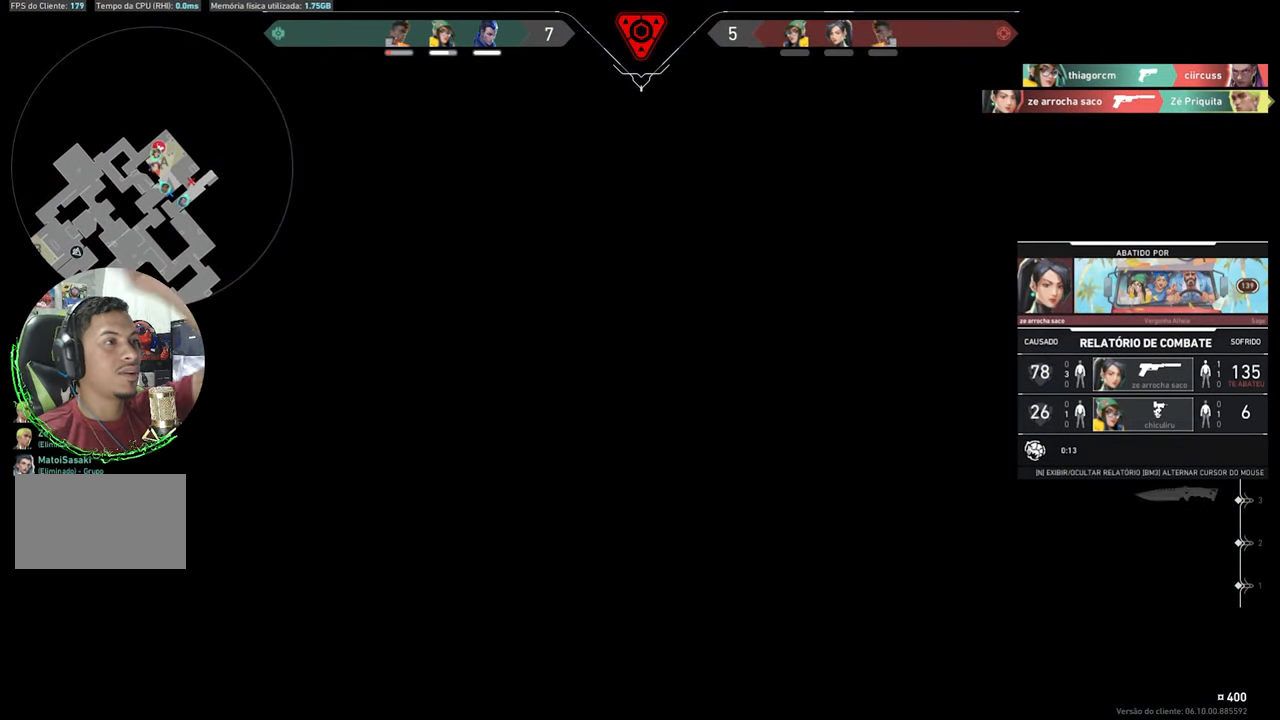
{"keys": [], "mouse_move": "still", "events": [[267, "v", "up"]]}